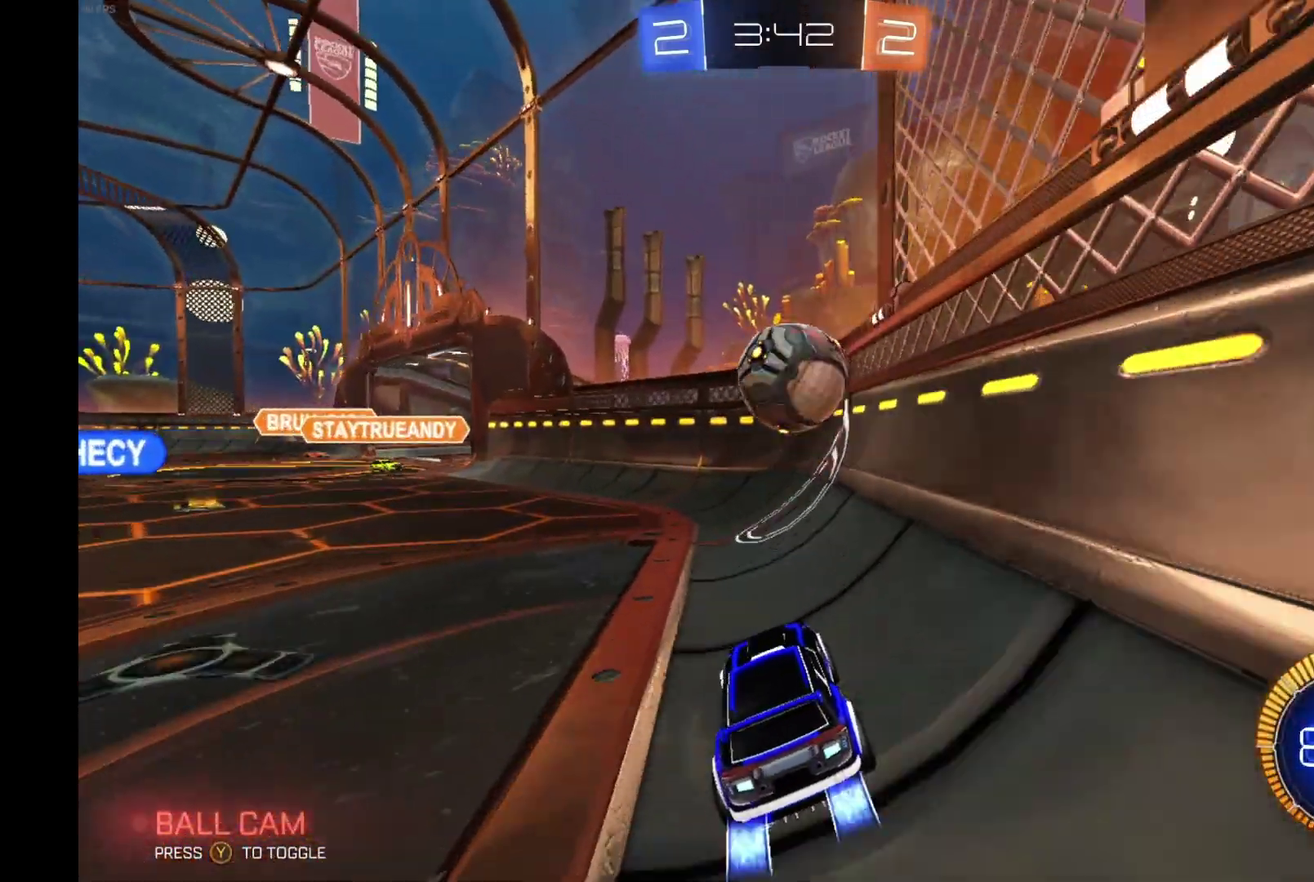
Gameplay with a controller (Xbox layout); each line is a JSON object with the inputs held at the frame after it. "events" lists button and stick changes between this image and that frame as [ms after this image, input, new state], when the widget could be followed in between. Not read: L3 R3.
{"buttons": ["R2"], "left_stick": "up", "events": [[233, "A", "up"], [267, "left_stick", "center"], [400, "B", "up"], [500, "left_stick", "up"]]}
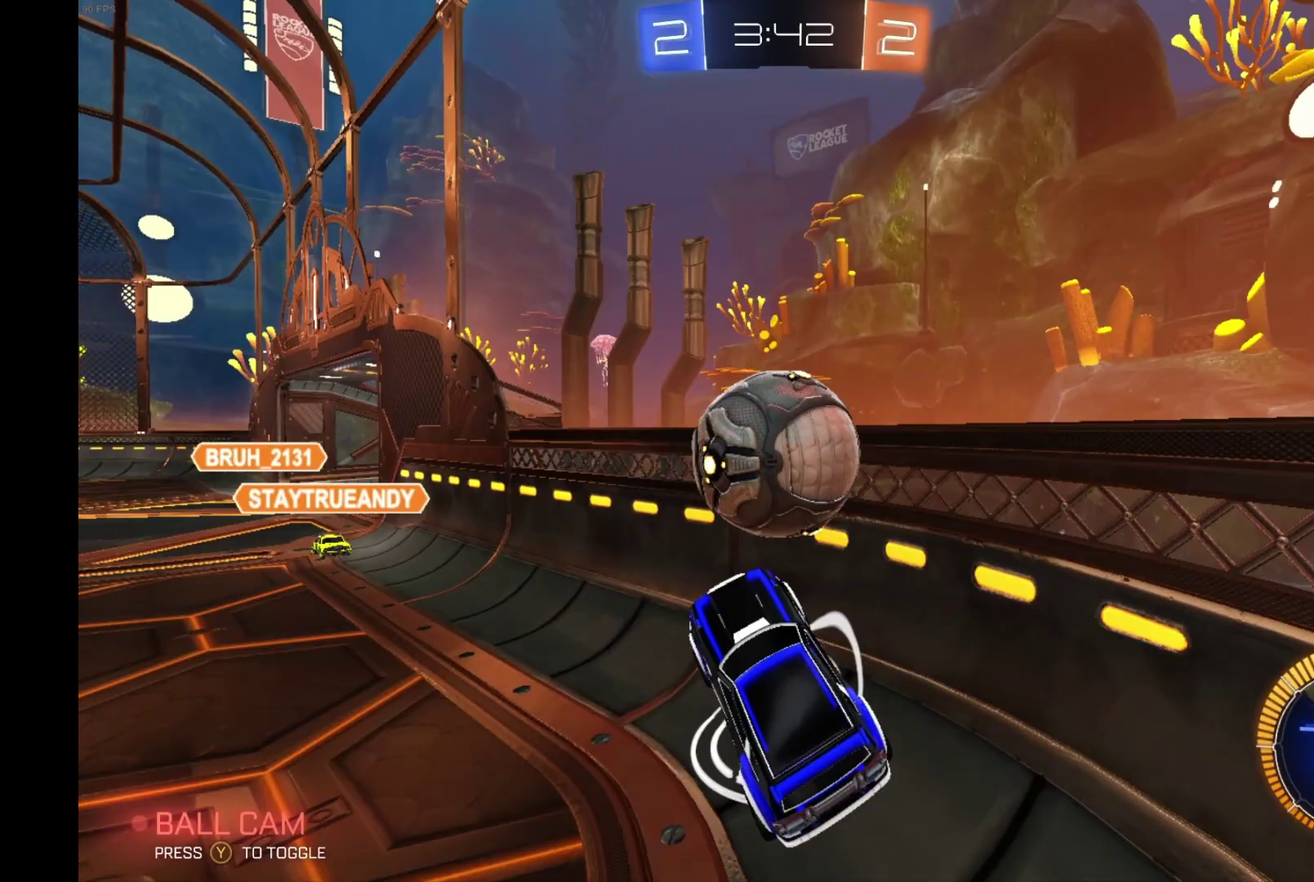
{"buttons": ["R2"], "left_stick": "center", "events": [[67, "R1", "down"], [100, "A", "down"], [233, "A", "up"], [300, "left_stick", "center"], [433, "R1", "up"]]}
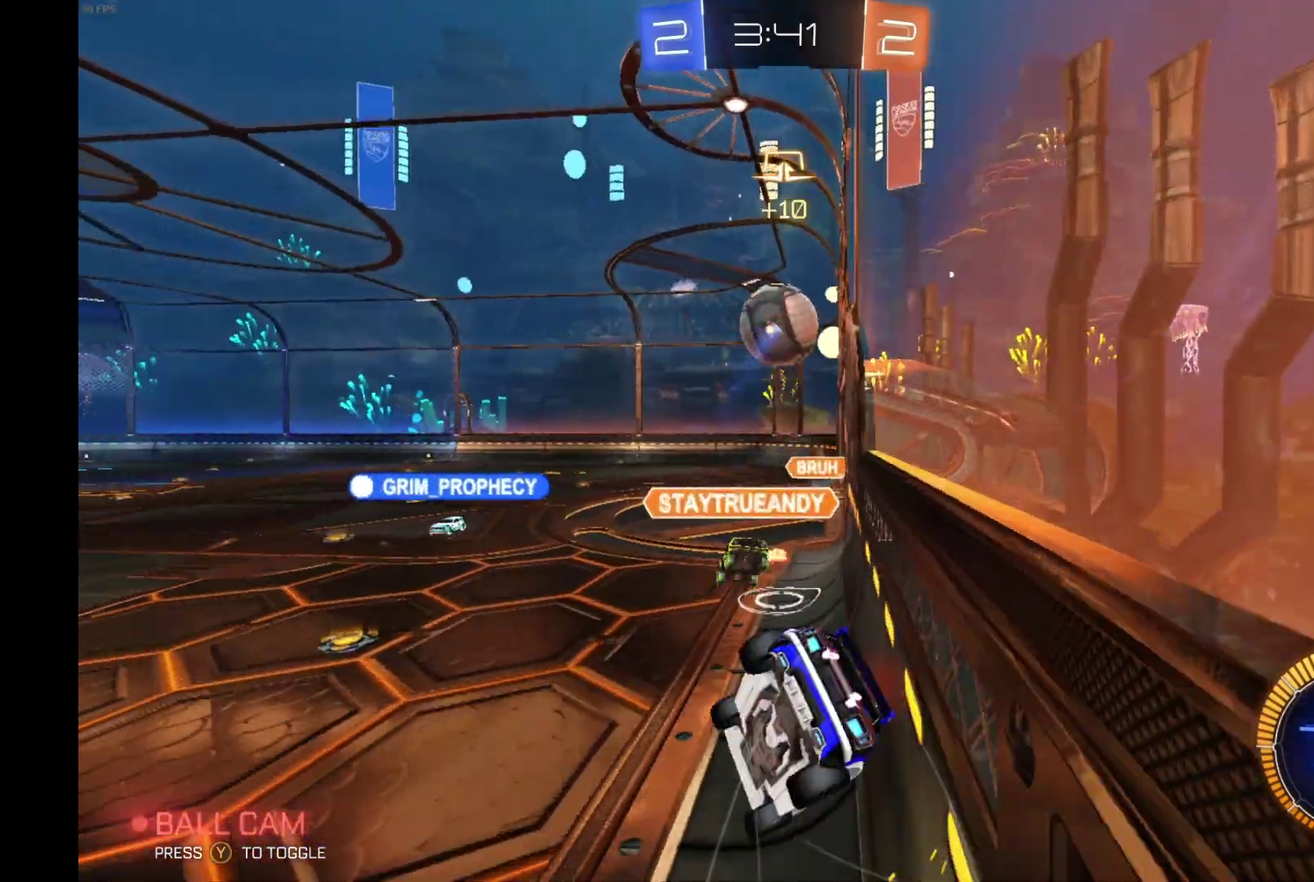
{"buttons": ["R1", "R2"], "left_stick": "center", "events": [[100, "left_stick", "left"], [133, "R1", "down"], [233, "left_stick", "up-left"], [500, "left_stick", "center"]]}
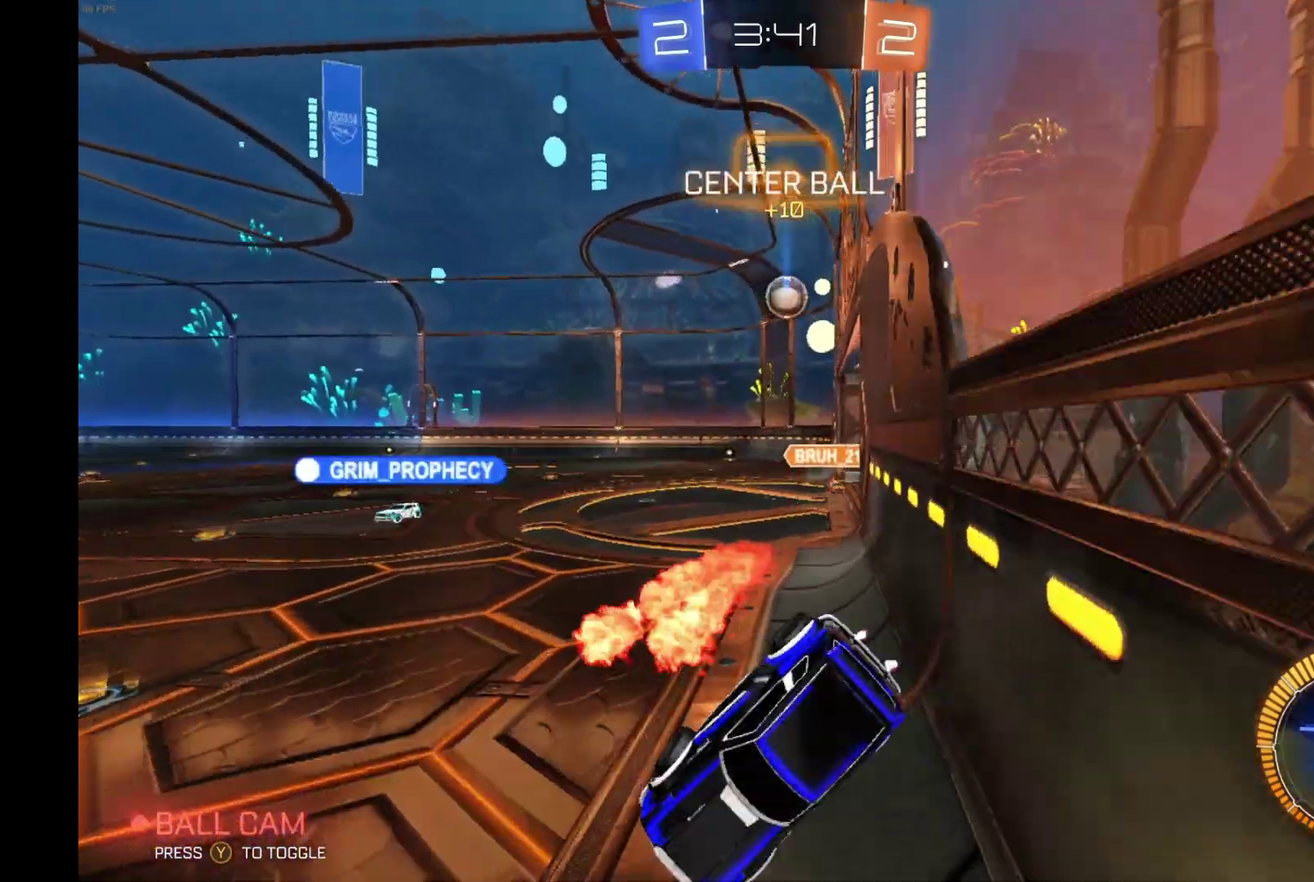
{"buttons": ["R2"], "left_stick": "right", "events": [[100, "R1", "up"], [133, "left_stick", "right"]]}
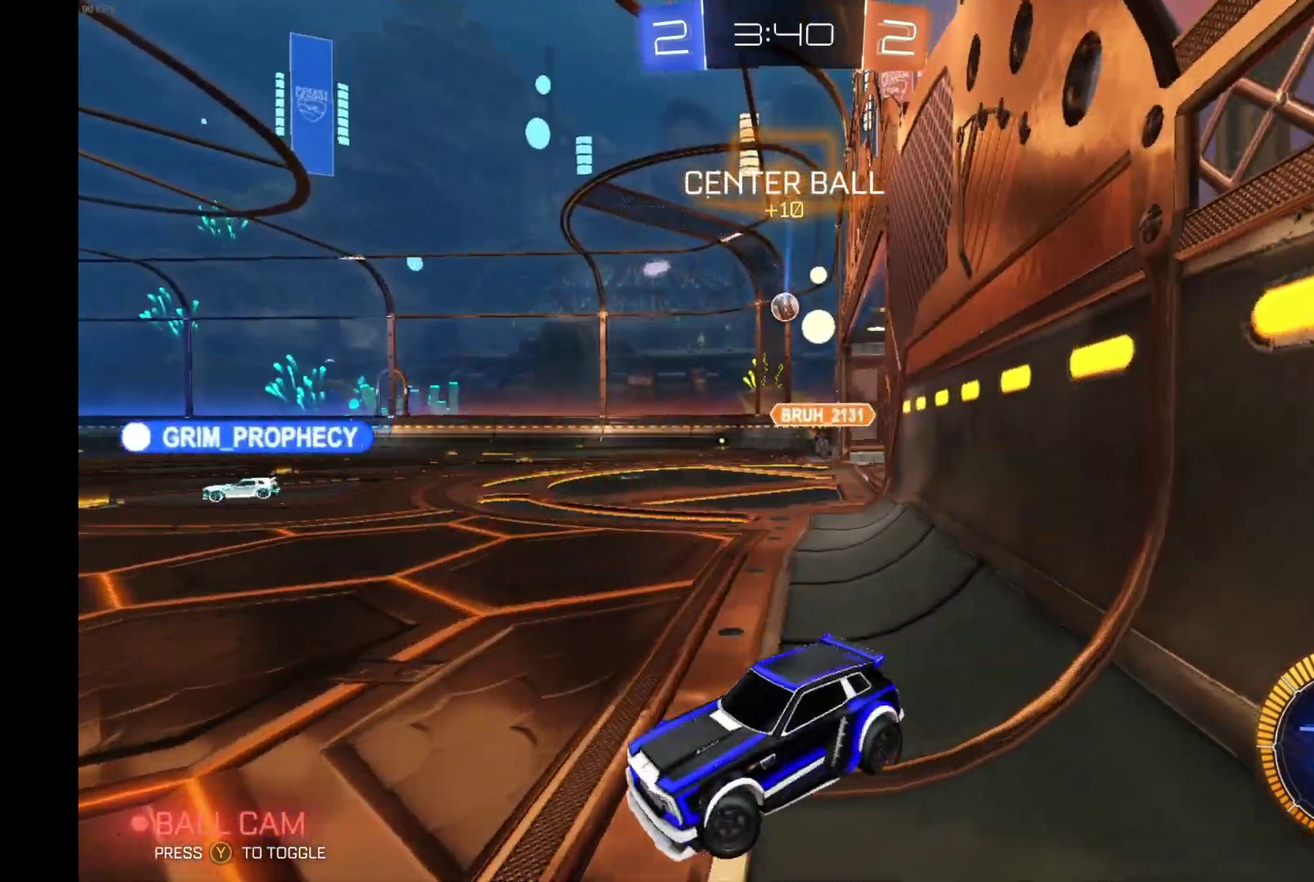
{"buttons": ["R2"], "left_stick": "center", "events": [[500, "left_stick", "center"]]}
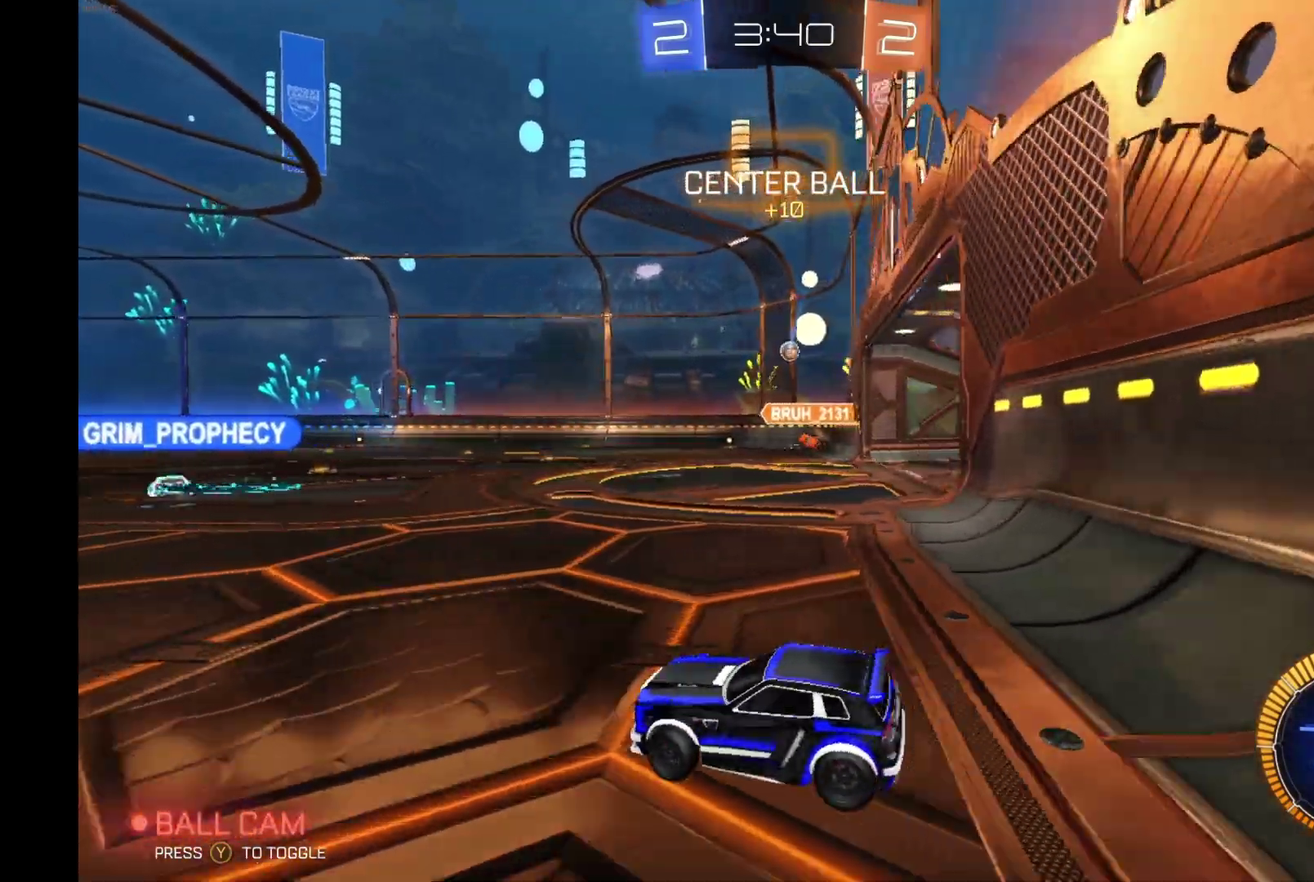
{"buttons": ["B", "R2"], "left_stick": "right", "events": [[500, "B", "down"], [500, "left_stick", "right"]]}
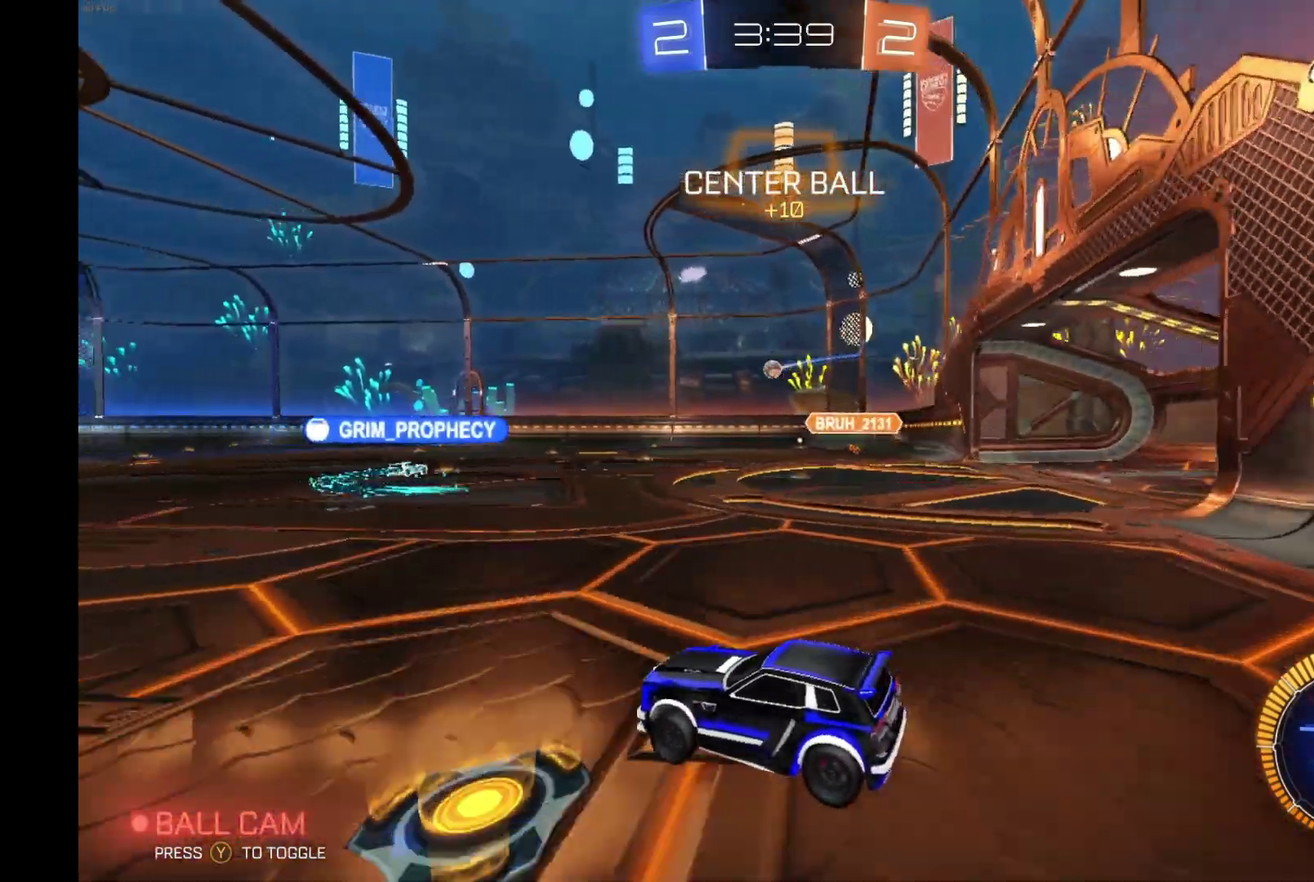
{"buttons": ["B", "L1", "R2"], "left_stick": "left", "events": [[33, "A", "down"], [33, "L1", "down"], [133, "A", "up"], [133, "B", "up"], [133, "left_stick", "up"], [200, "A", "down"], [200, "B", "down"], [200, "left_stick", "up-left"], [267, "left_stick", "left"], [333, "A", "up"]]}
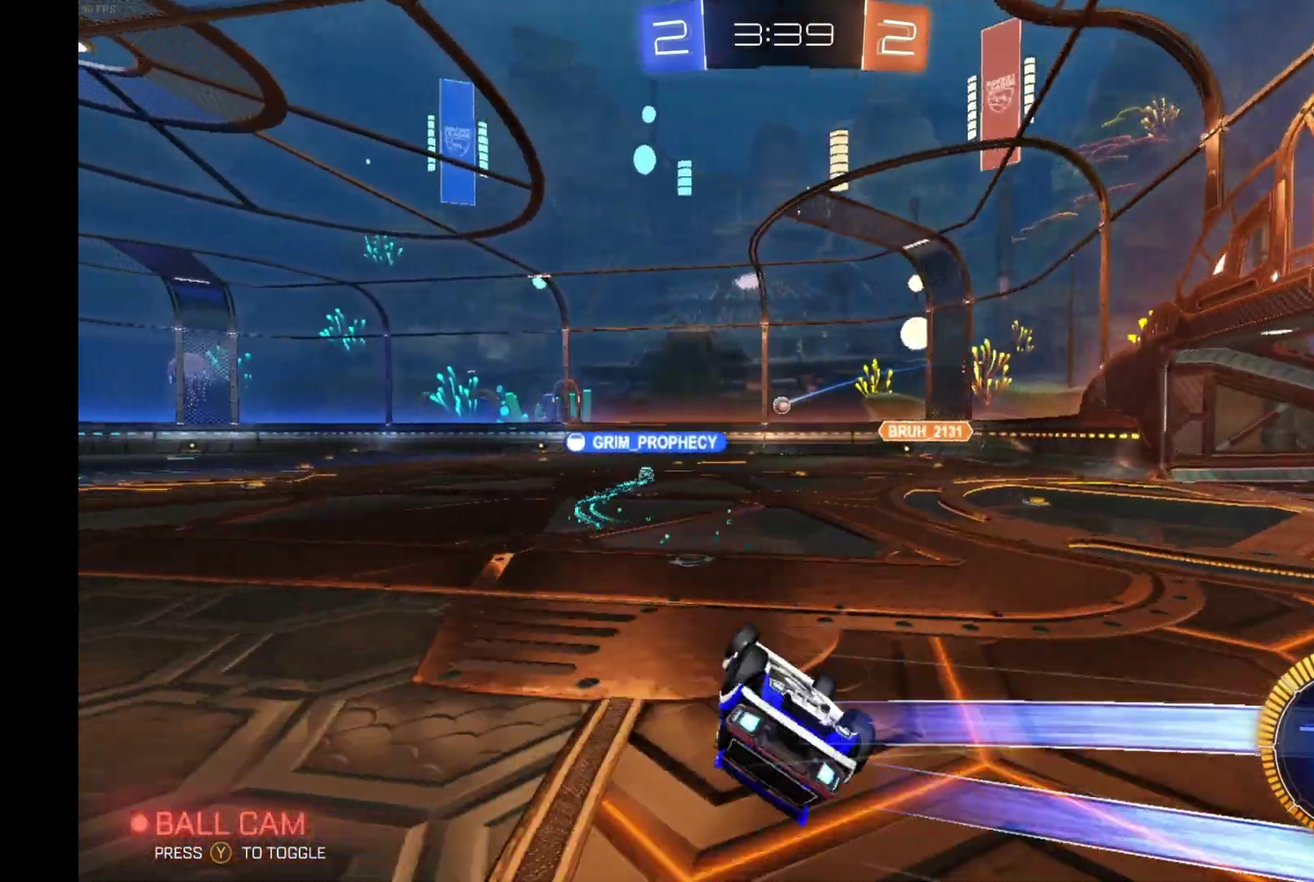
{"buttons": ["R2"], "left_stick": "center", "events": [[133, "L1", "up"], [233, "B", "up"], [300, "left_stick", "down-left"], [433, "left_stick", "center"]]}
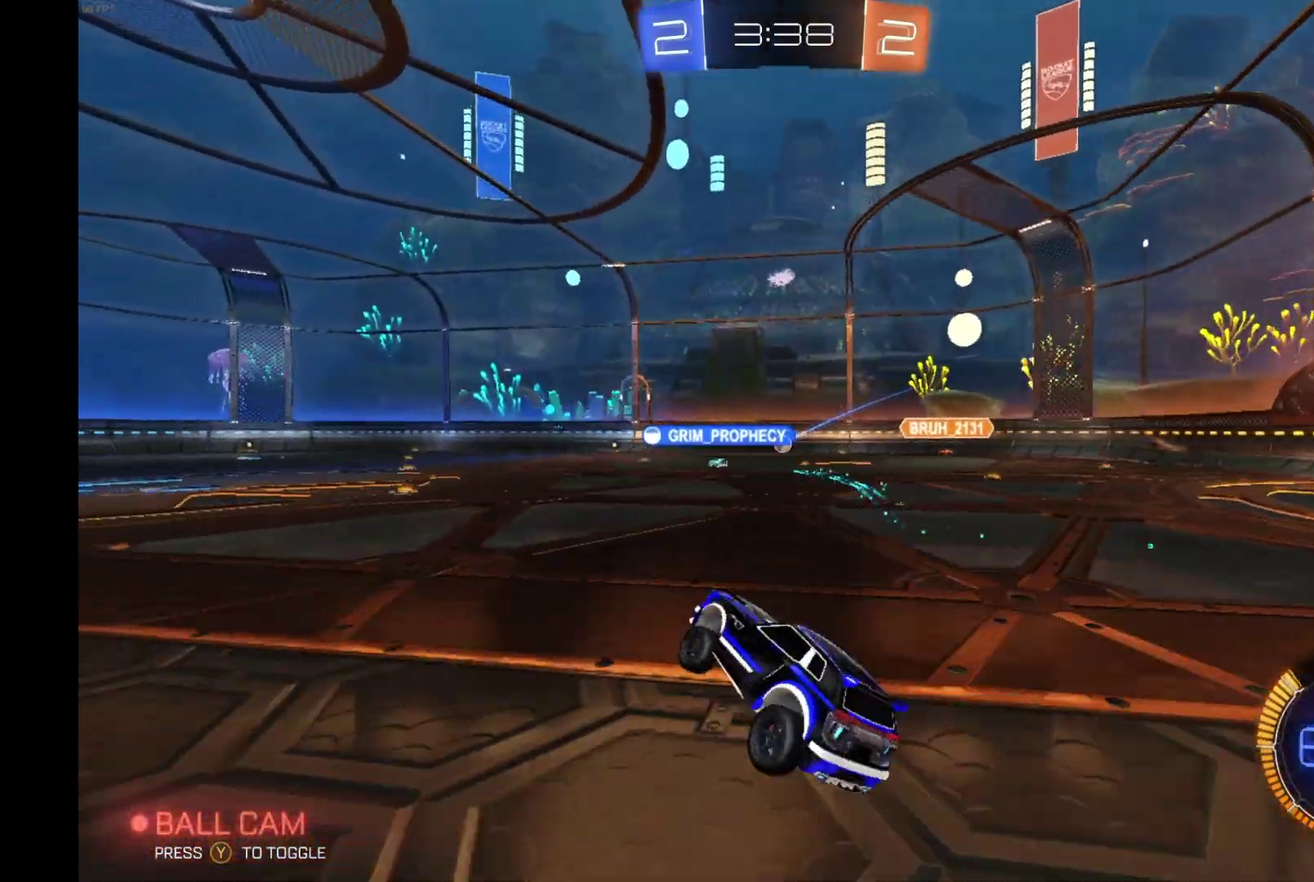
{"buttons": ["R2"], "left_stick": "center", "events": [[100, "left_stick", "down-left"], [200, "left_stick", "center"]]}
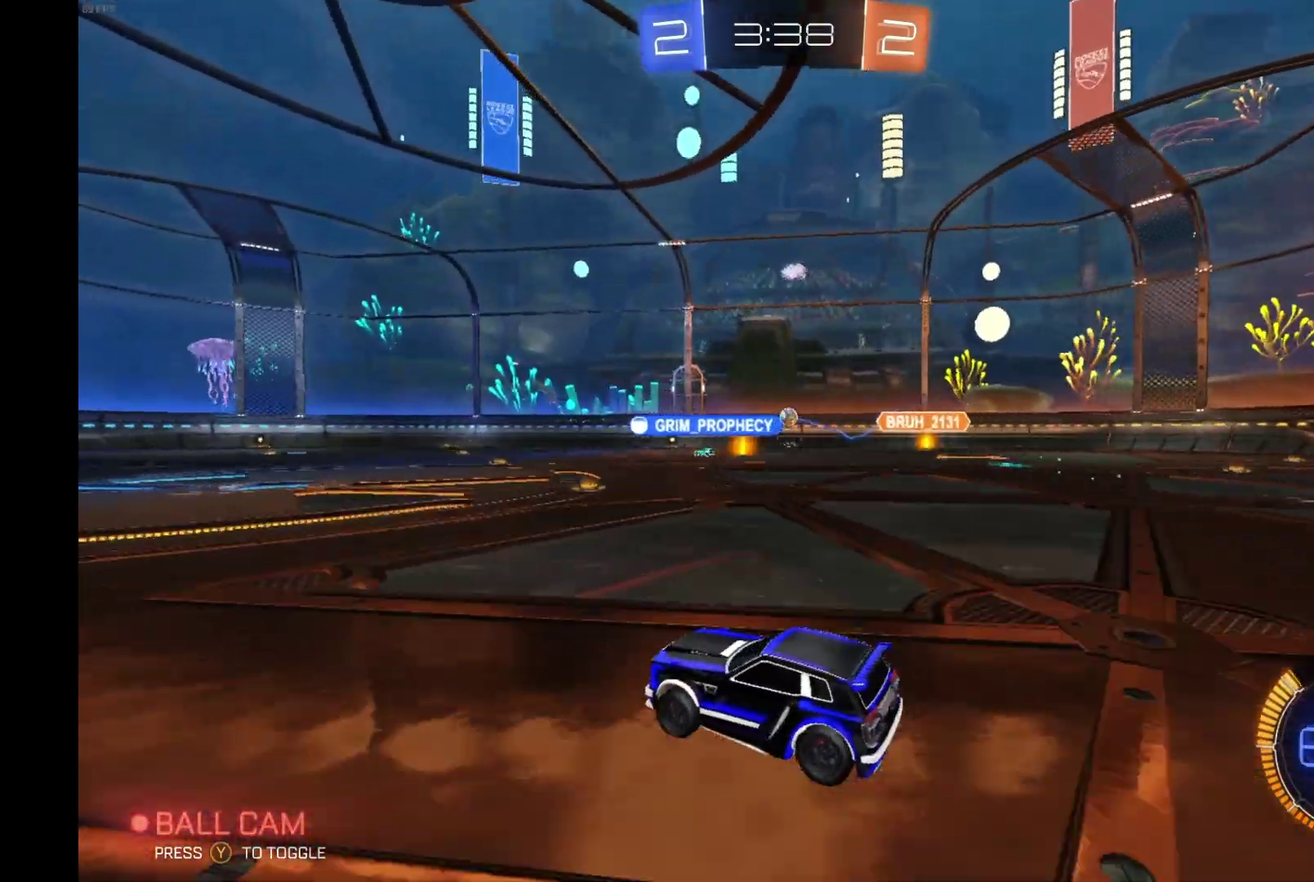
{"buttons": ["L1", "R2"], "left_stick": "left", "events": [[100, "A", "down"], [133, "L1", "down"], [200, "A", "up"], [233, "left_stick", "left"], [267, "A", "down"], [467, "A", "up"]]}
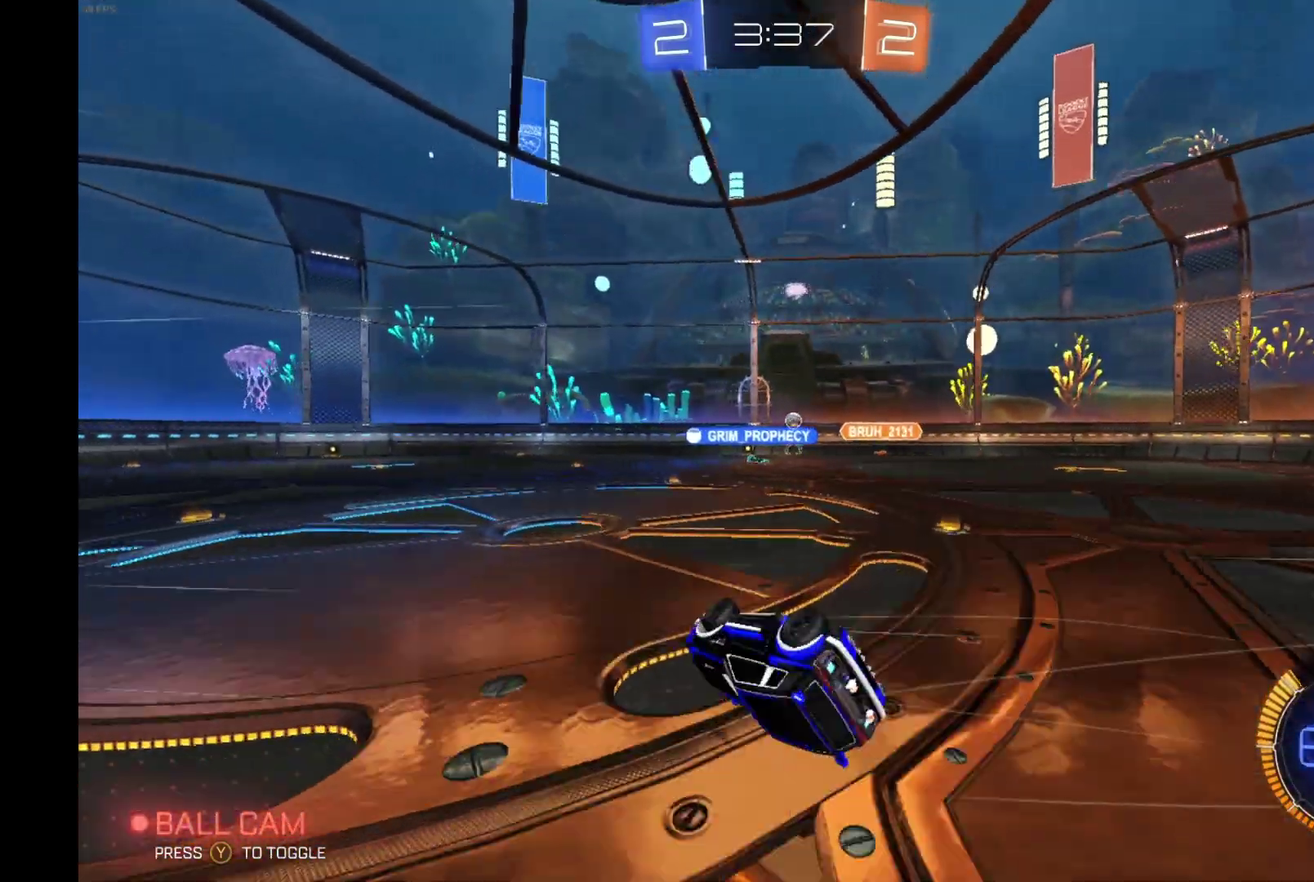
{"buttons": ["R2"], "left_stick": "center", "events": [[67, "L1", "up"], [200, "left_stick", "center"], [367, "left_stick", "down-left"], [500, "left_stick", "center"]]}
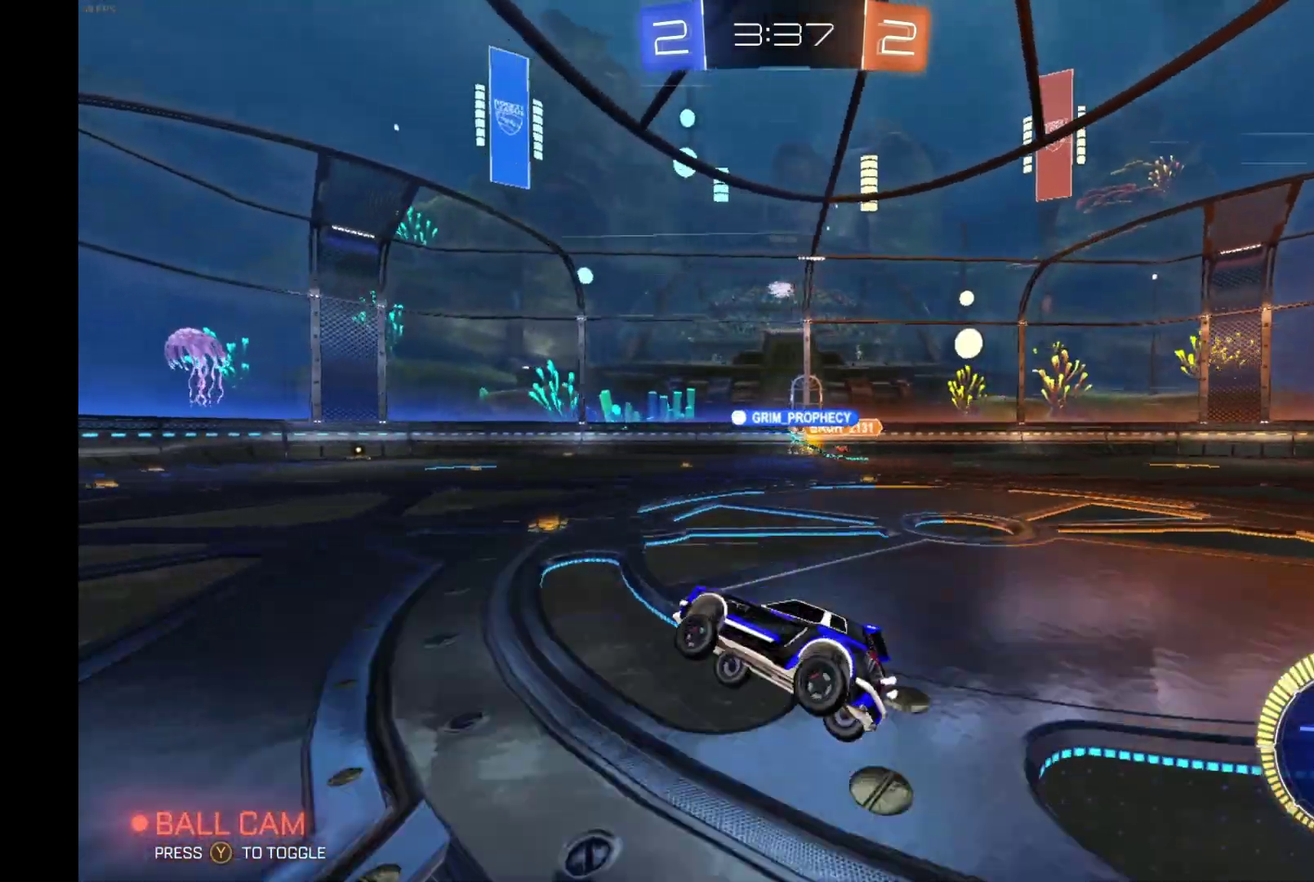
{"buttons": ["R2"], "left_stick": "center", "events": []}
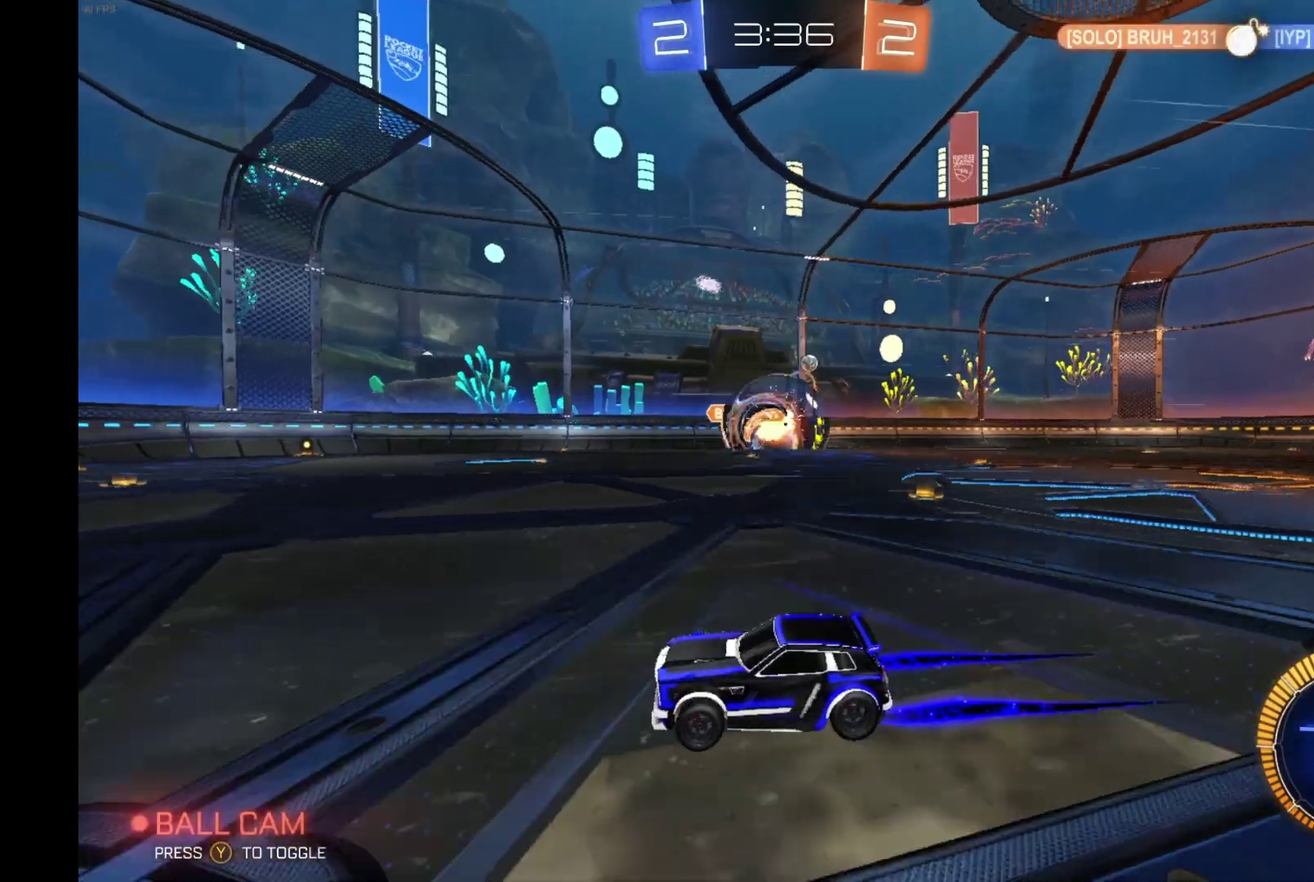
{"buttons": ["R2"], "left_stick": "right", "events": [[100, "left_stick", "right"], [167, "X", "down"], [333, "X", "up"]]}
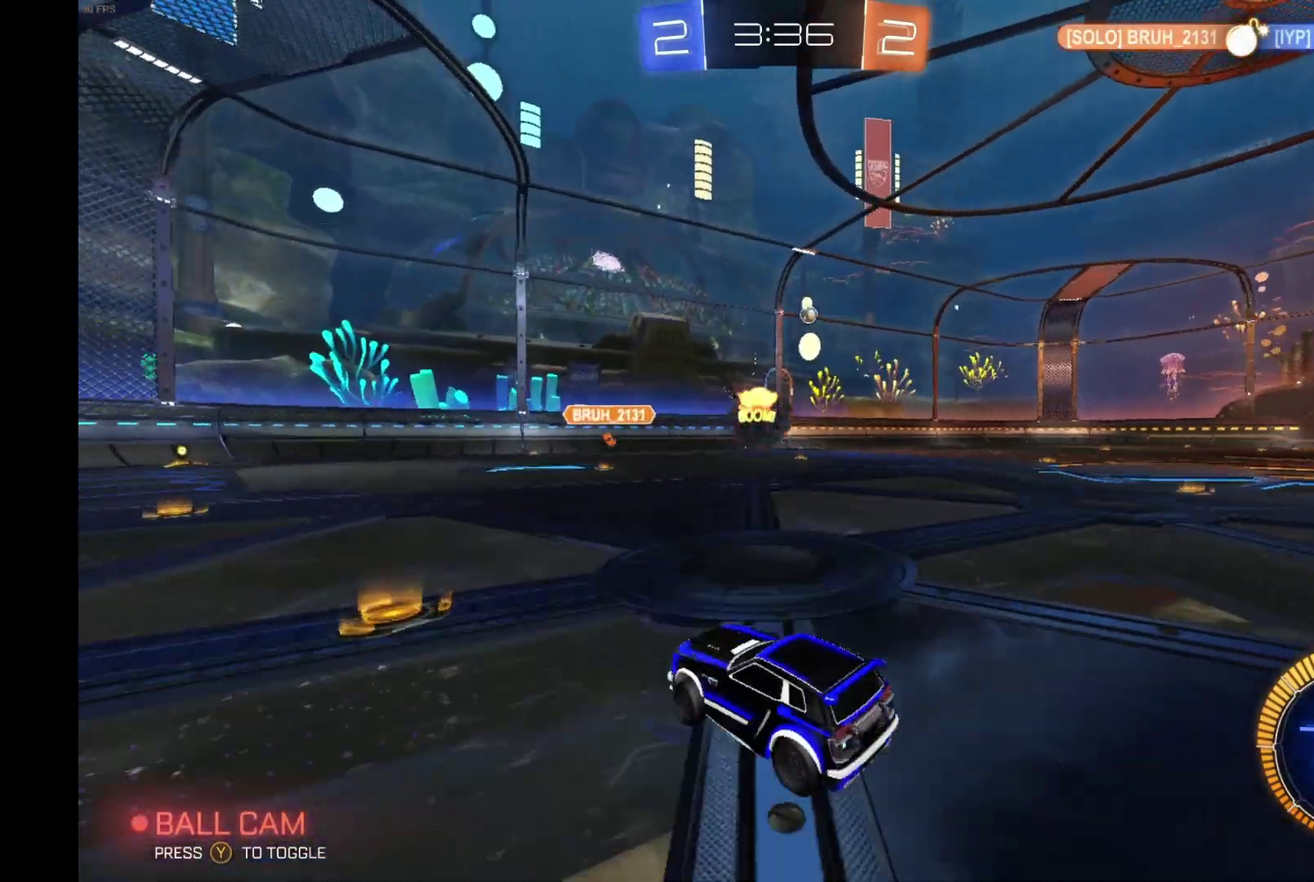
{"buttons": ["R2"], "left_stick": "center", "events": [[367, "left_stick", "center"]]}
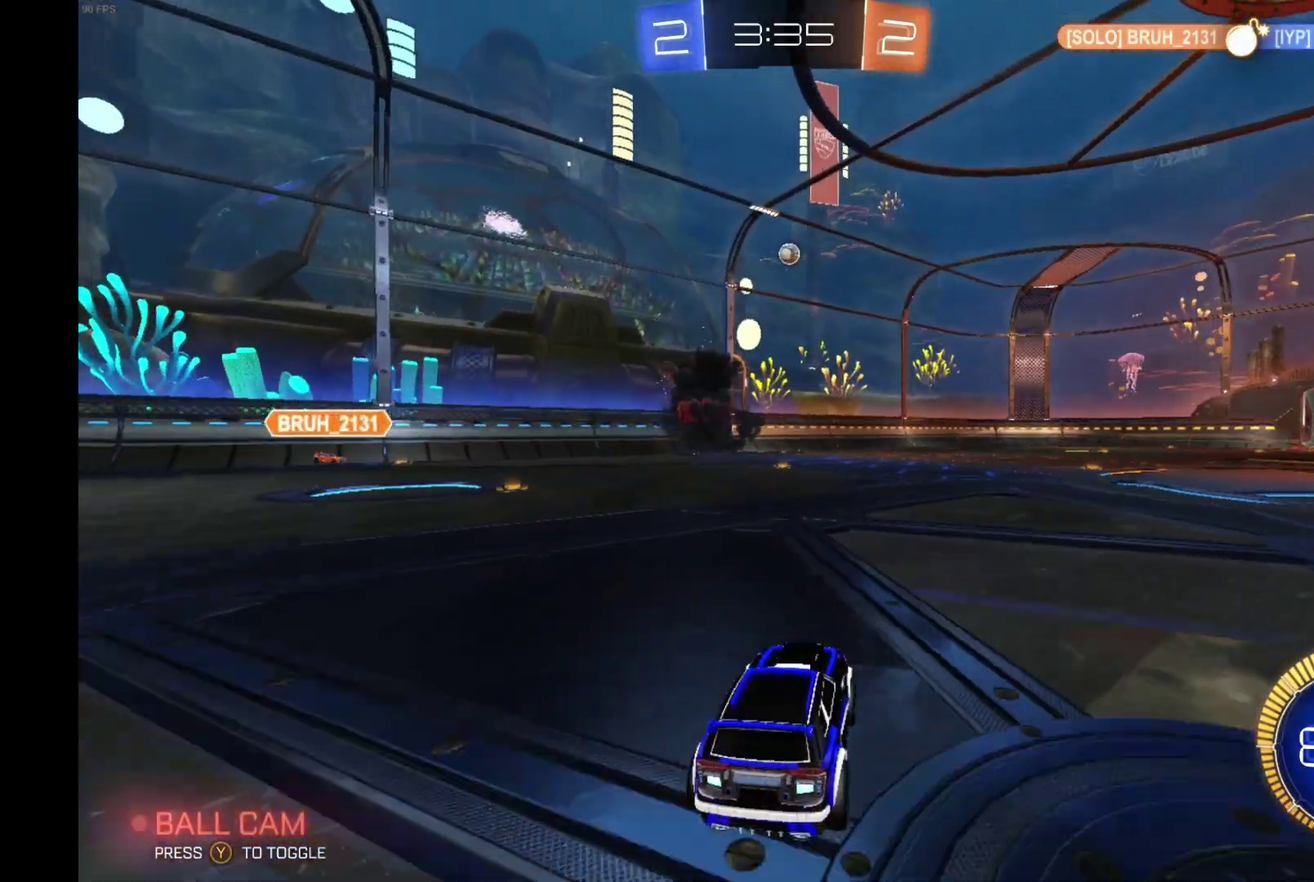
{"buttons": ["B", "R2"], "left_stick": "center", "events": [[133, "left_stick", "left"], [233, "left_stick", "center"], [500, "B", "down"]]}
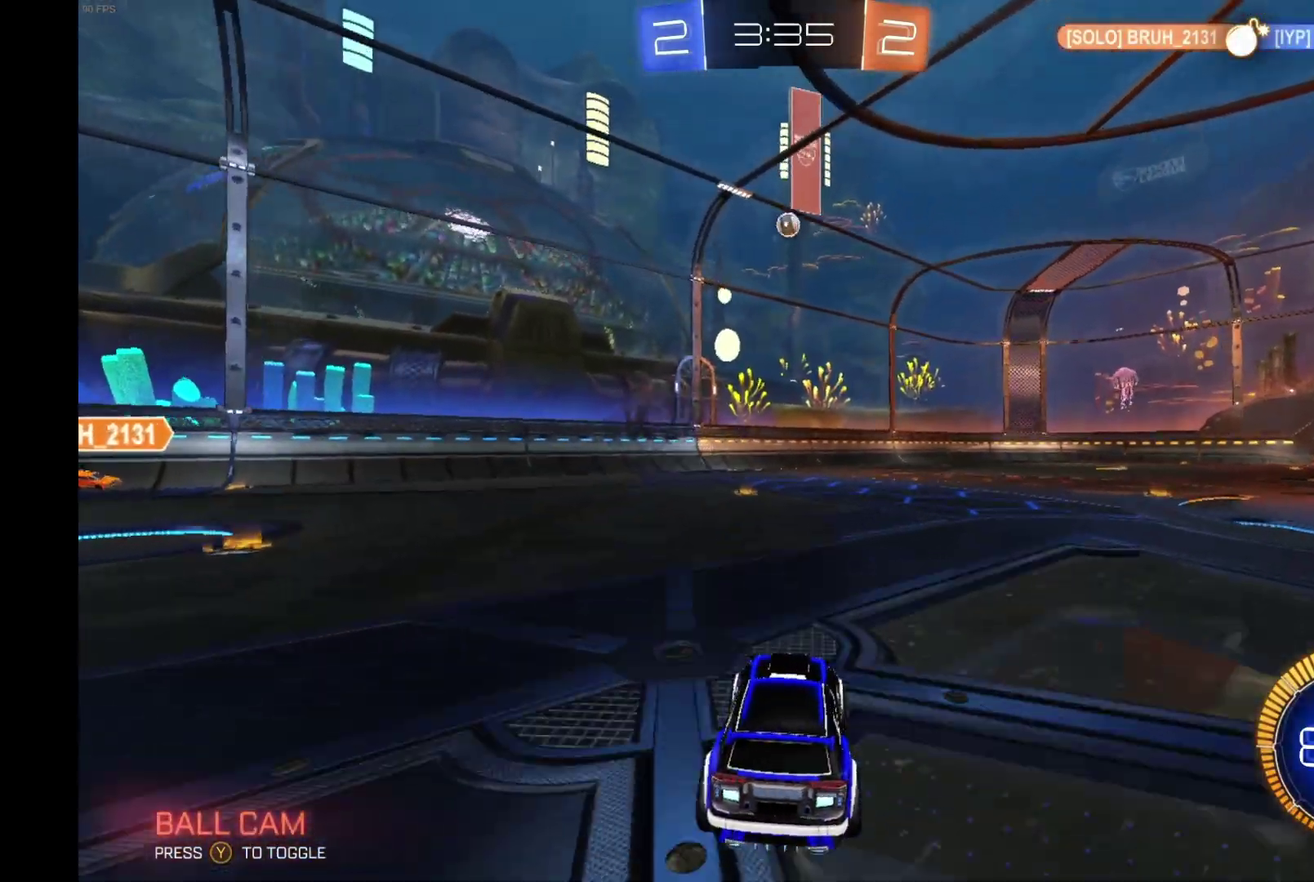
{"buttons": ["R2"], "left_stick": "center", "events": [[400, "B", "up"]]}
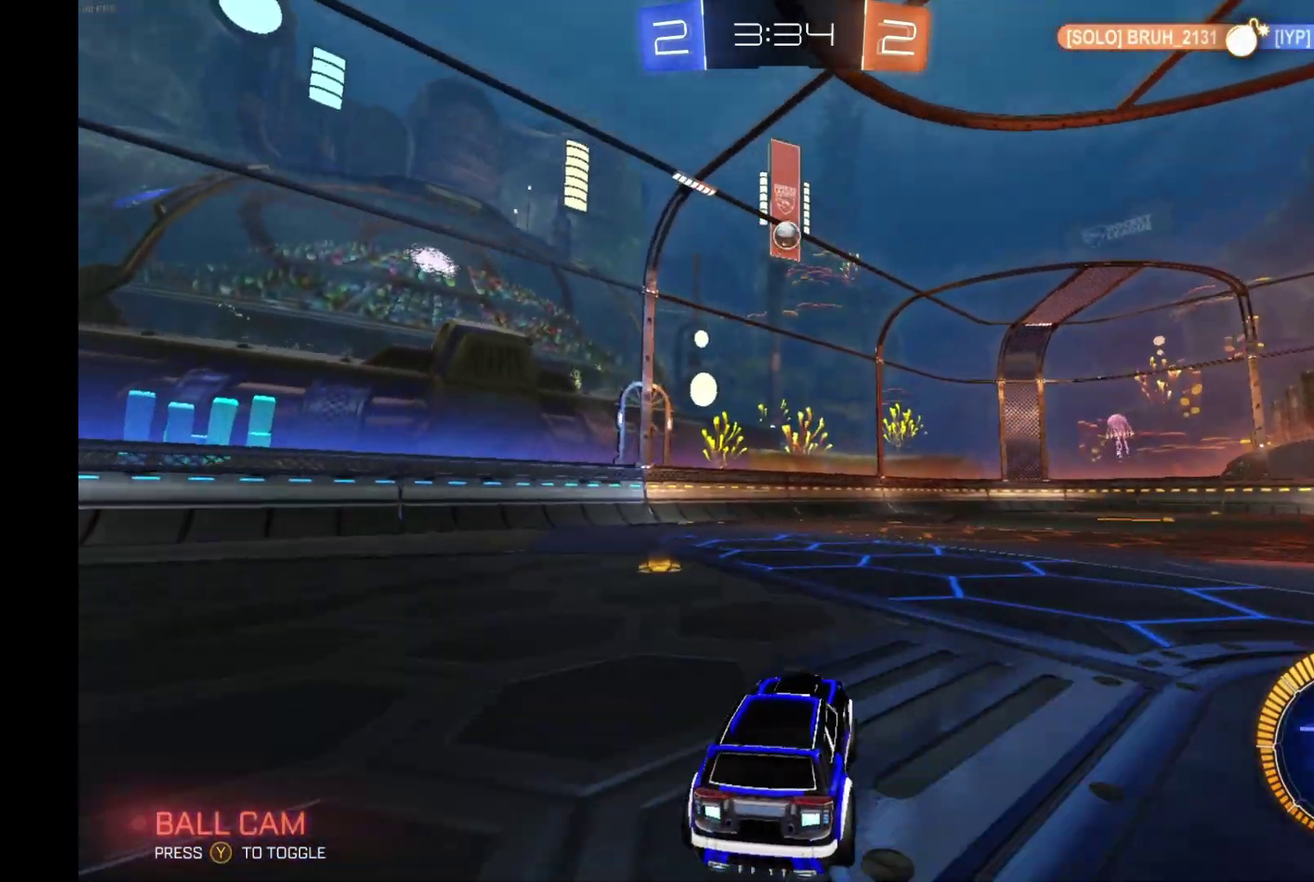
{"buttons": ["A", "B", "R2"], "left_stick": "down", "events": [[133, "A", "down"], [200, "left_stick", "down"], [300, "A", "up"], [300, "left_stick", "center"], [367, "B", "down"], [400, "A", "down"], [500, "left_stick", "down"]]}
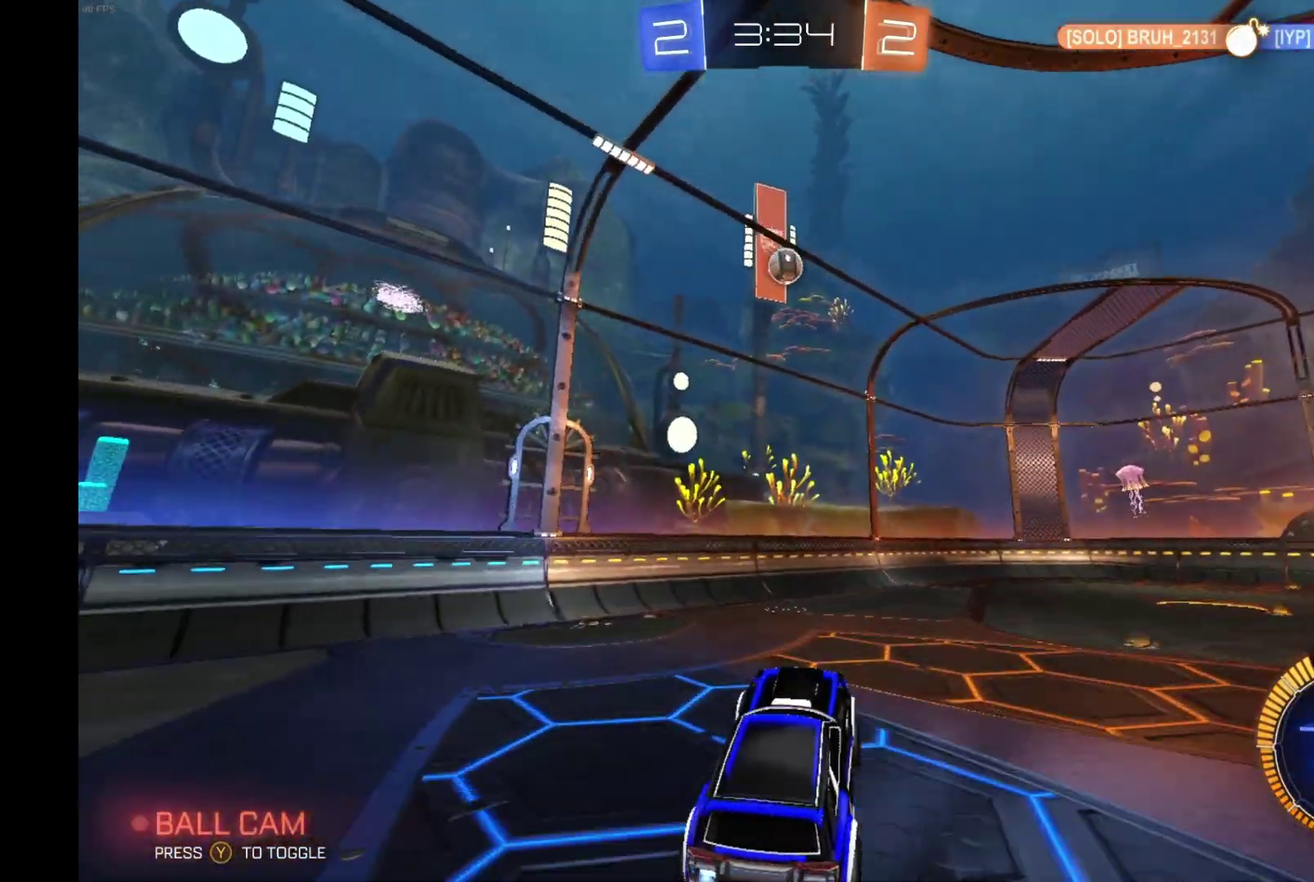
{"buttons": ["B", "R2"], "left_stick": "center", "events": [[33, "left_stick", "center"], [100, "A", "up"], [200, "left_stick", "down"], [300, "left_stick", "center"]]}
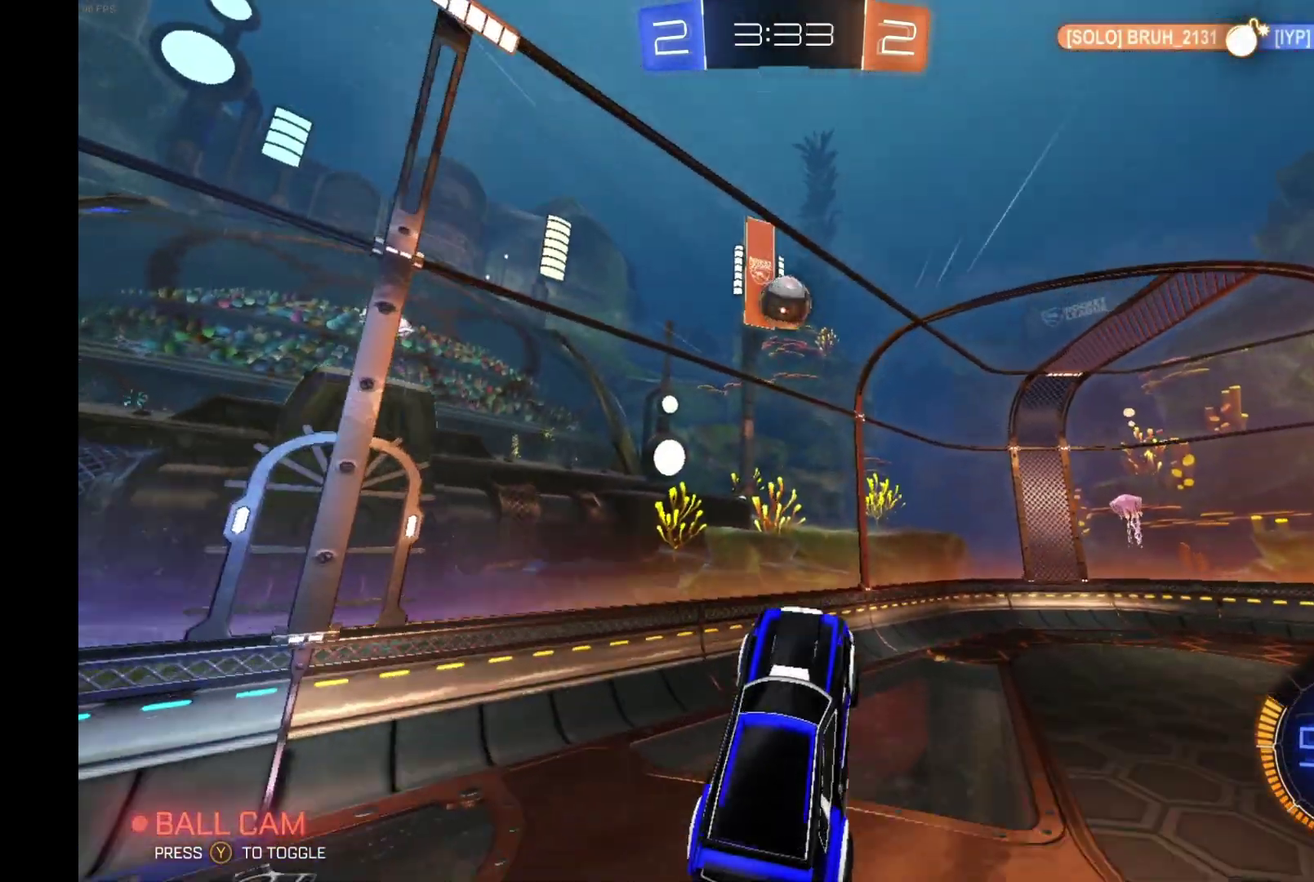
{"buttons": ["R2"], "left_stick": "center", "events": [[433, "B", "up"]]}
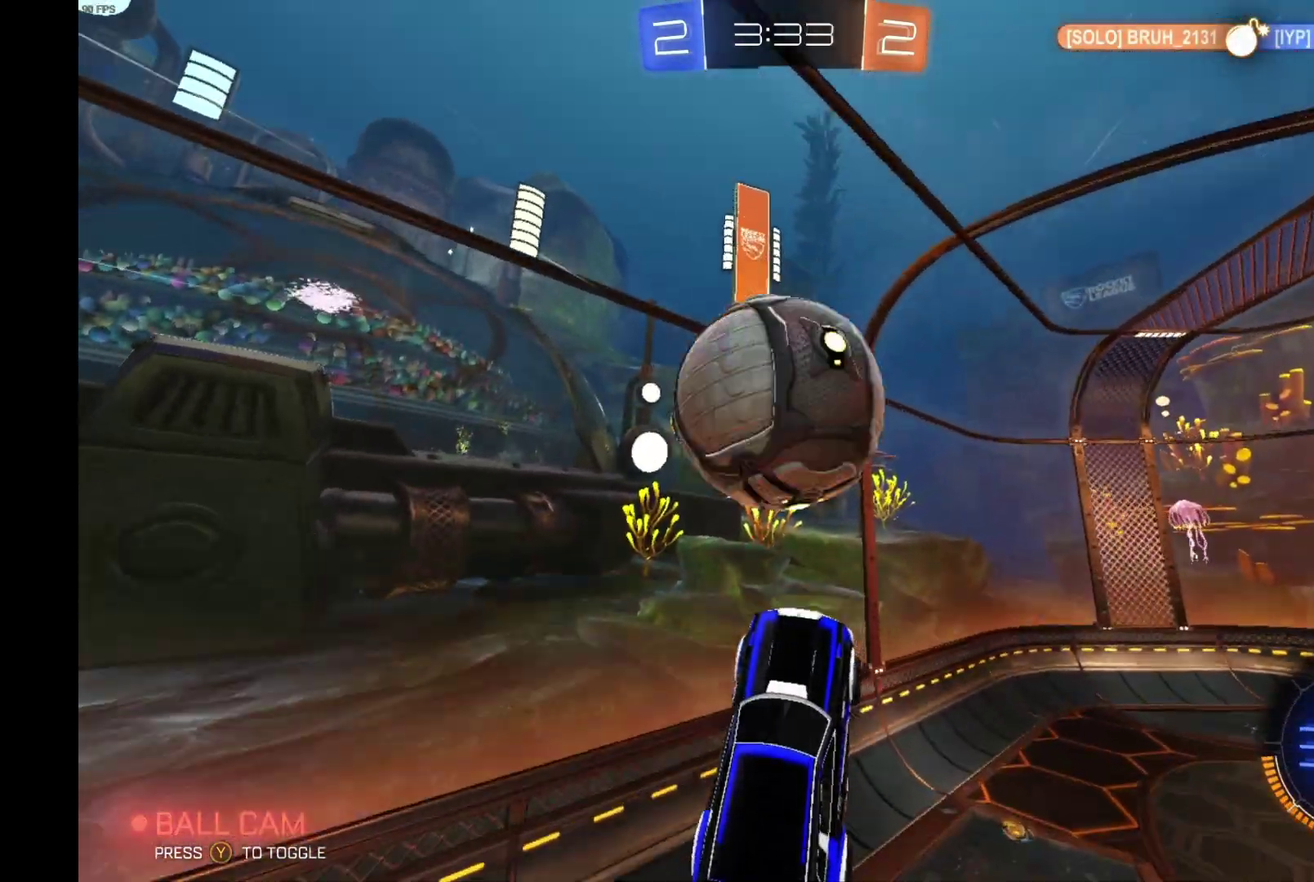
{"buttons": [], "left_stick": "right", "events": [[200, "R2", "up"], [200, "left_stick", "right"]]}
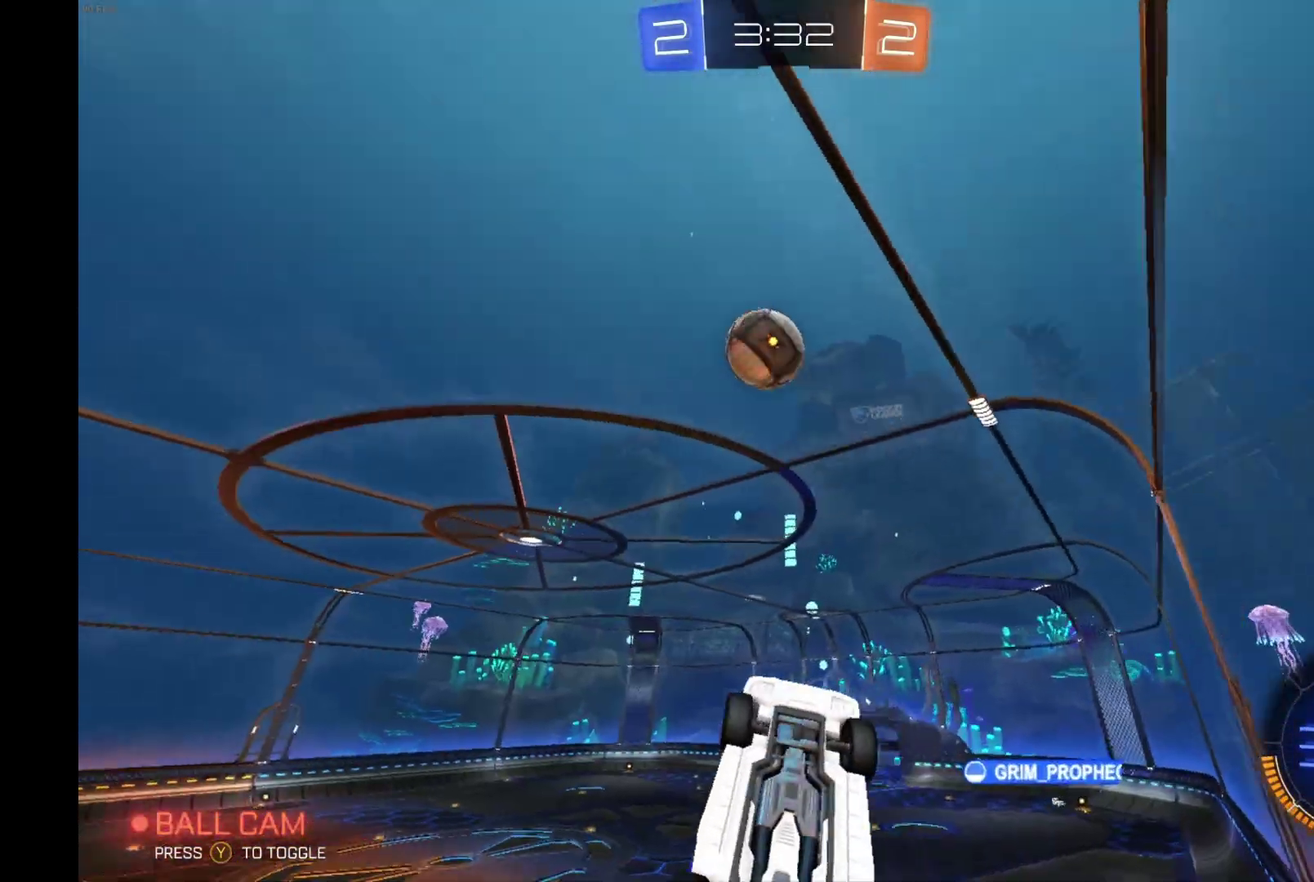
{"buttons": ["R2"], "left_stick": "left", "events": [[33, "R2", "down"], [233, "left_stick", "left"]]}